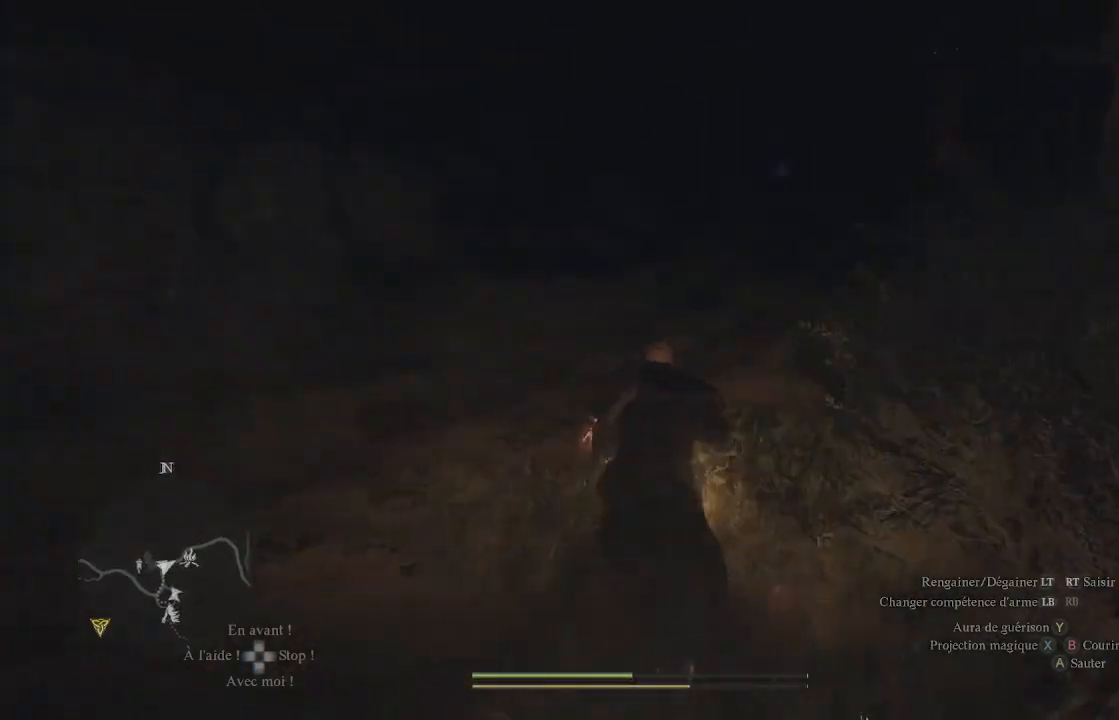
Gameplay with a controller (Xbox layout); each line is a JSON object with the inputs held at the frame after it. "events" lists button and stick changes between this image and that frame as [ms after this image, input, new state], when the widget could be followed in between.
{"buttons": [], "left_stick": "up", "right_stick": "center", "events": [[217, "right_stick", "up-right"], [483, "right_stick", "center"]]}
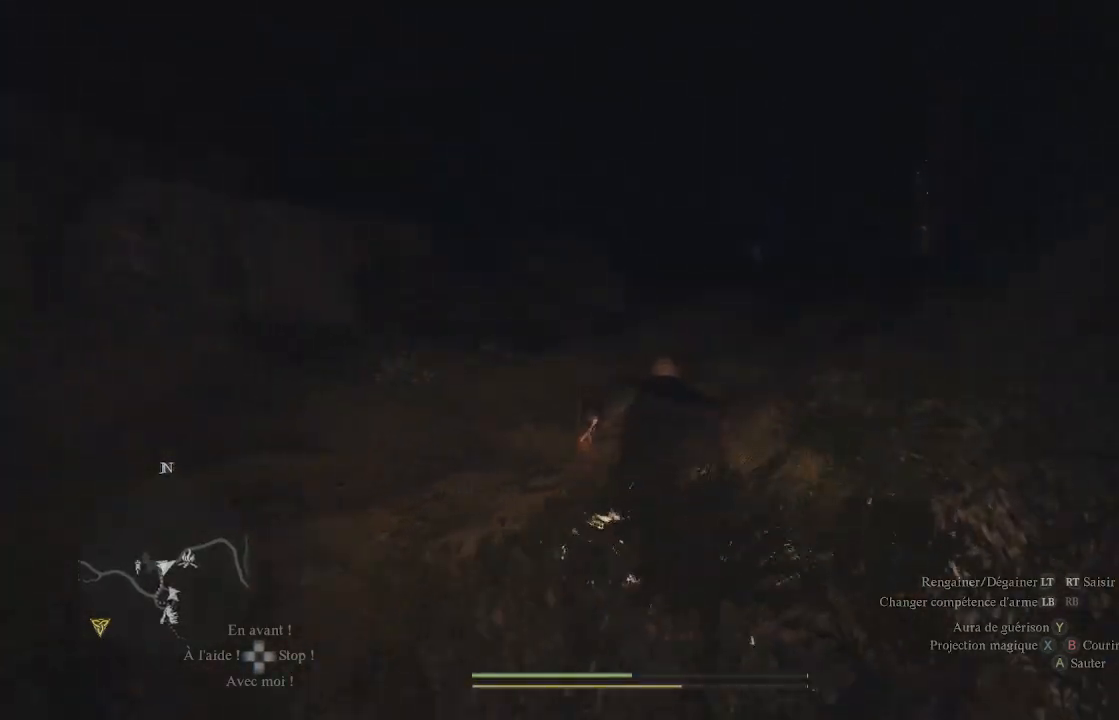
{"buttons": [], "left_stick": "up", "right_stick": "center", "events": []}
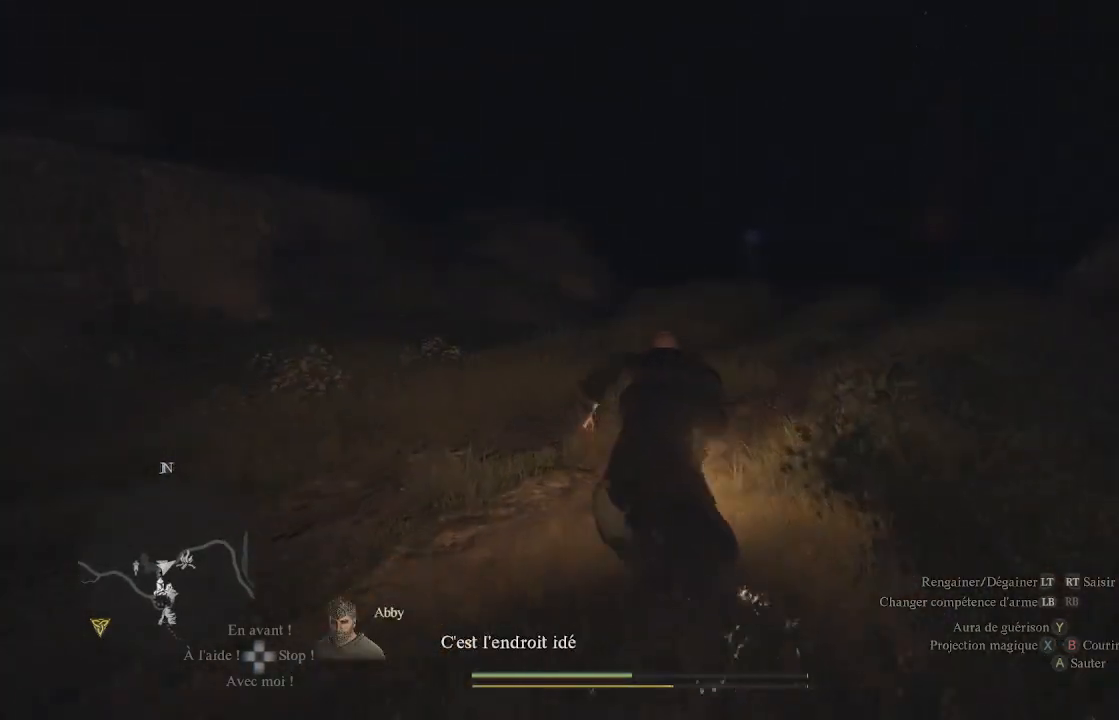
{"buttons": [], "left_stick": "up", "right_stick": "center", "events": [[133, "right_stick", "up-right"], [450, "right_stick", "center"]]}
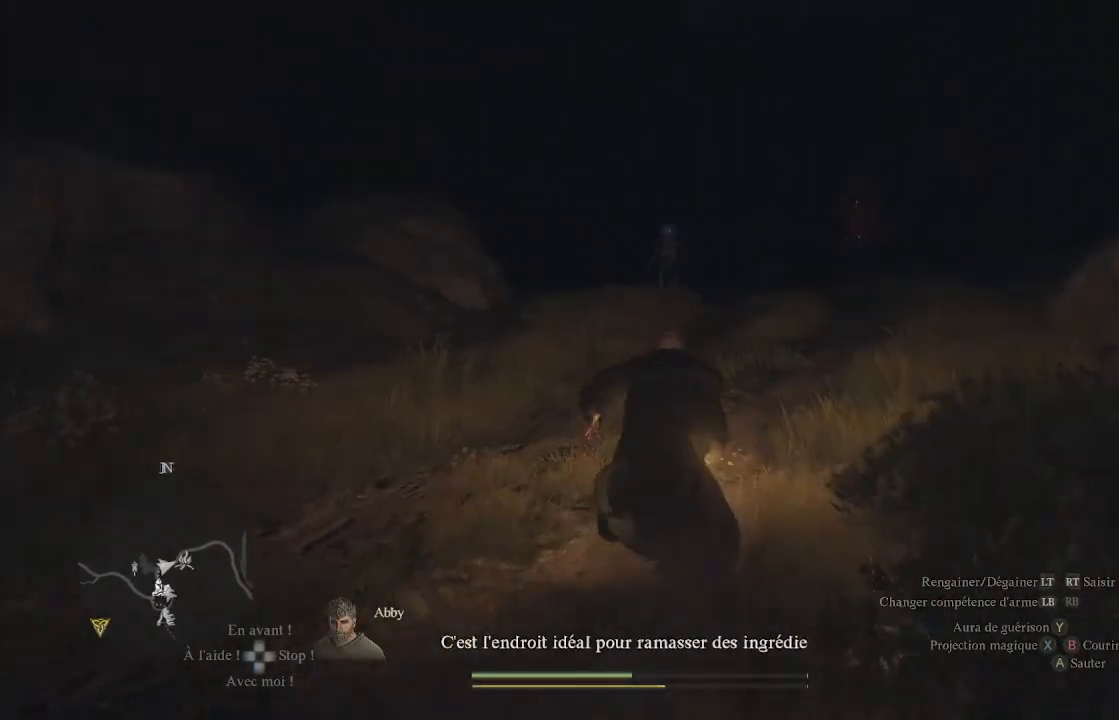
{"buttons": ["X", "L1", "R1"], "left_stick": "center", "right_stick": "center", "events": [[100, "L1", "down"], [100, "X", "down"], [200, "X", "up"], [267, "X", "down"], [333, "X", "up"], [383, "R1", "down"], [383, "X", "down"], [450, "left_stick", "center"]]}
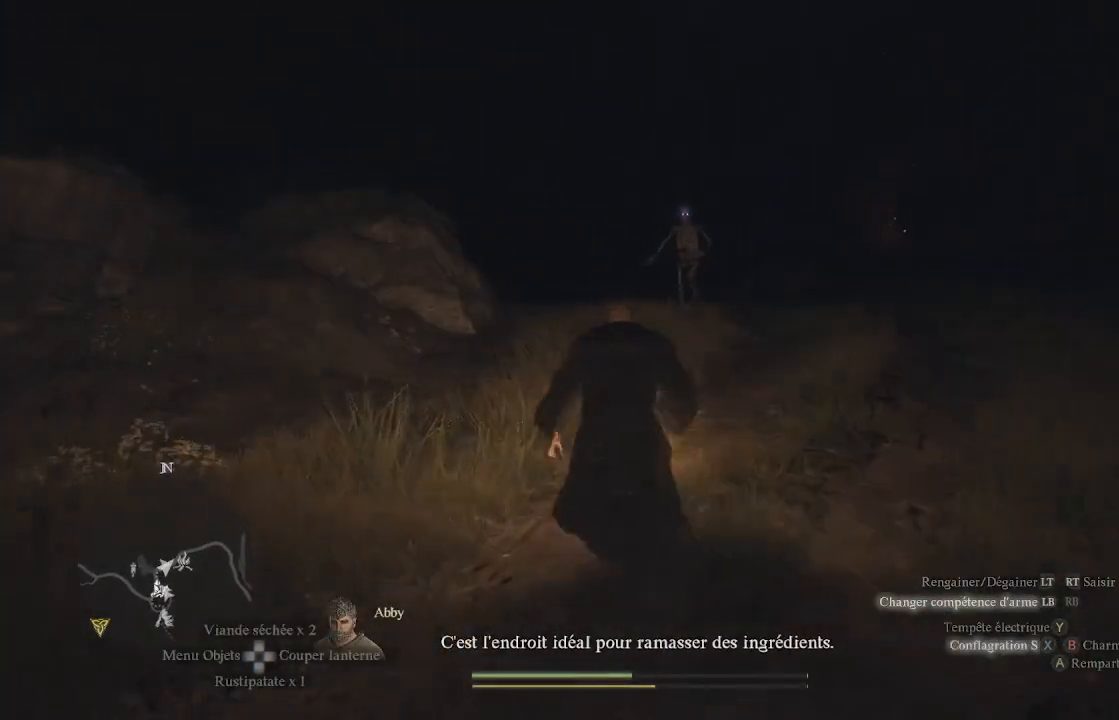
{"buttons": ["L1", "R1", "L3"], "left_stick": "down-left", "right_stick": "center", "events": [[83, "X", "up"], [283, "R1", "up"], [283, "left_stick", "down"], [350, "left_stick", "down-left"], [450, "L3", "down"], [450, "R1", "down"]]}
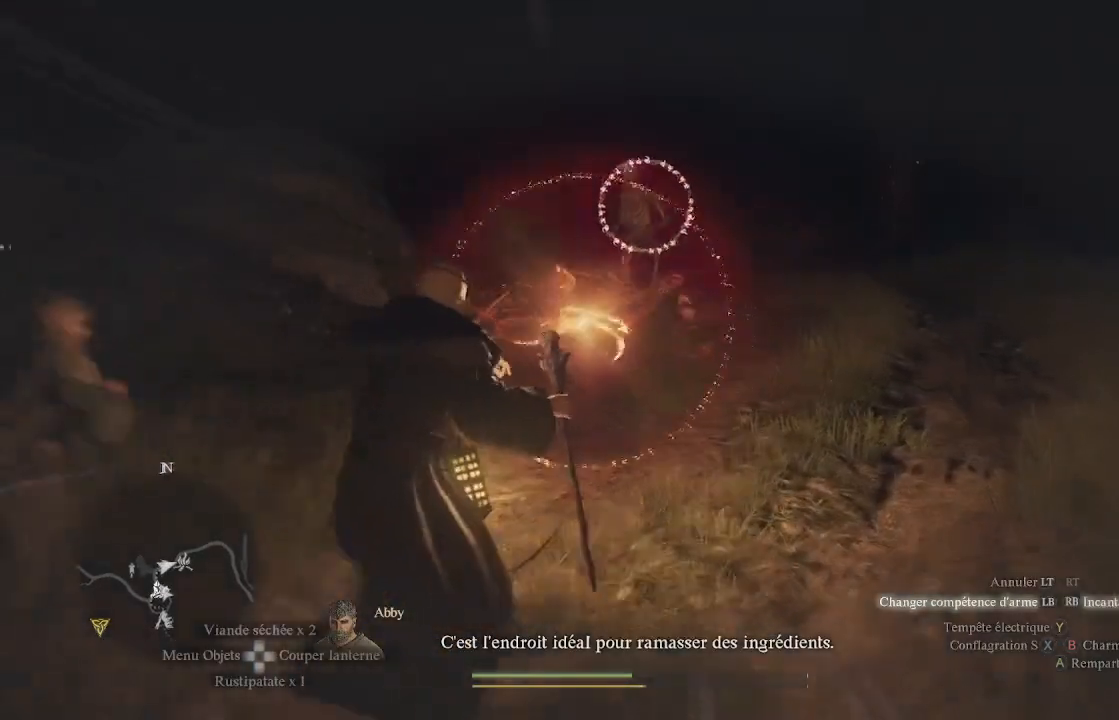
{"buttons": ["L1", "L3"], "left_stick": "down-left", "right_stick": "up-right", "events": [[50, "R1", "up"], [417, "right_stick", "up-right"]]}
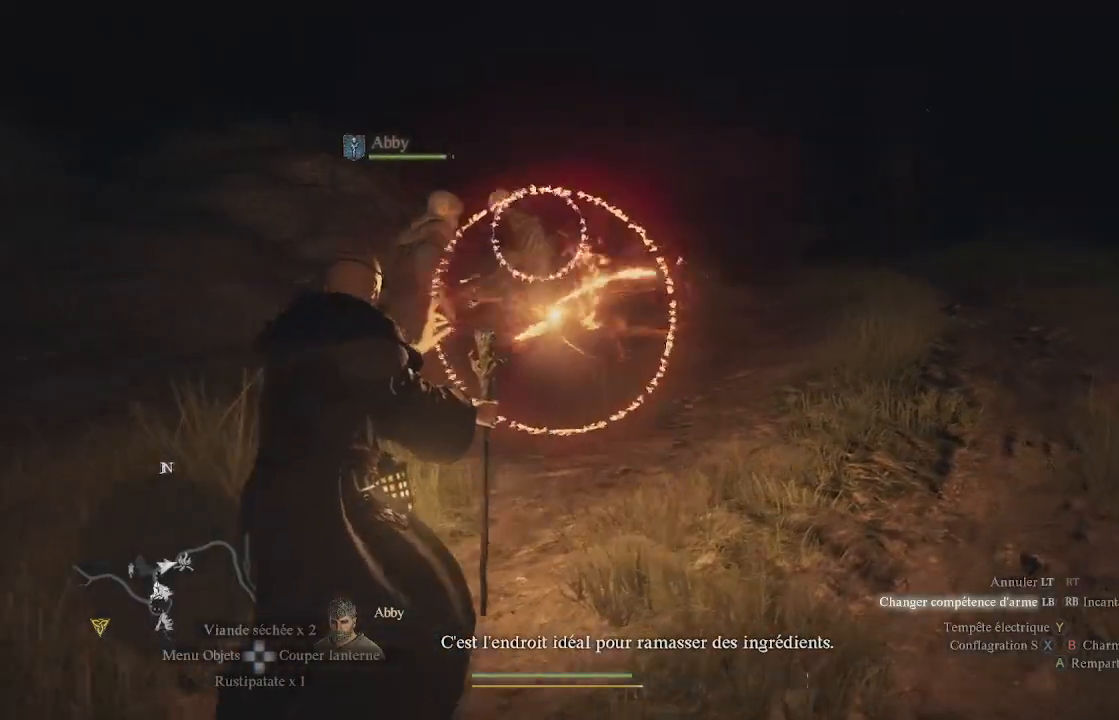
{"buttons": ["L1", "L3"], "left_stick": "down-left", "right_stick": "center", "events": [[17, "right_stick", "center"], [100, "right_stick", "left"], [367, "right_stick", "center"]]}
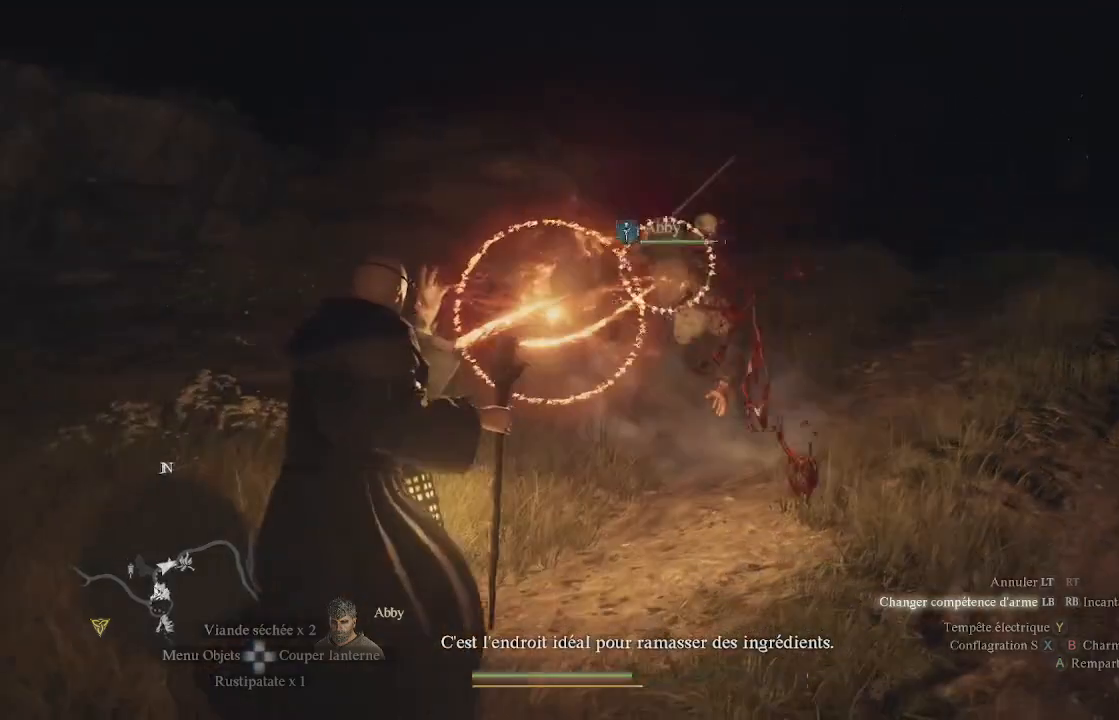
{"buttons": ["L1", "L3"], "left_stick": "down", "right_stick": "center", "events": [[17, "left_stick", "down"], [17, "right_stick", "right"], [200, "right_stick", "center"], [283, "right_stick", "right"], [450, "right_stick", "center"]]}
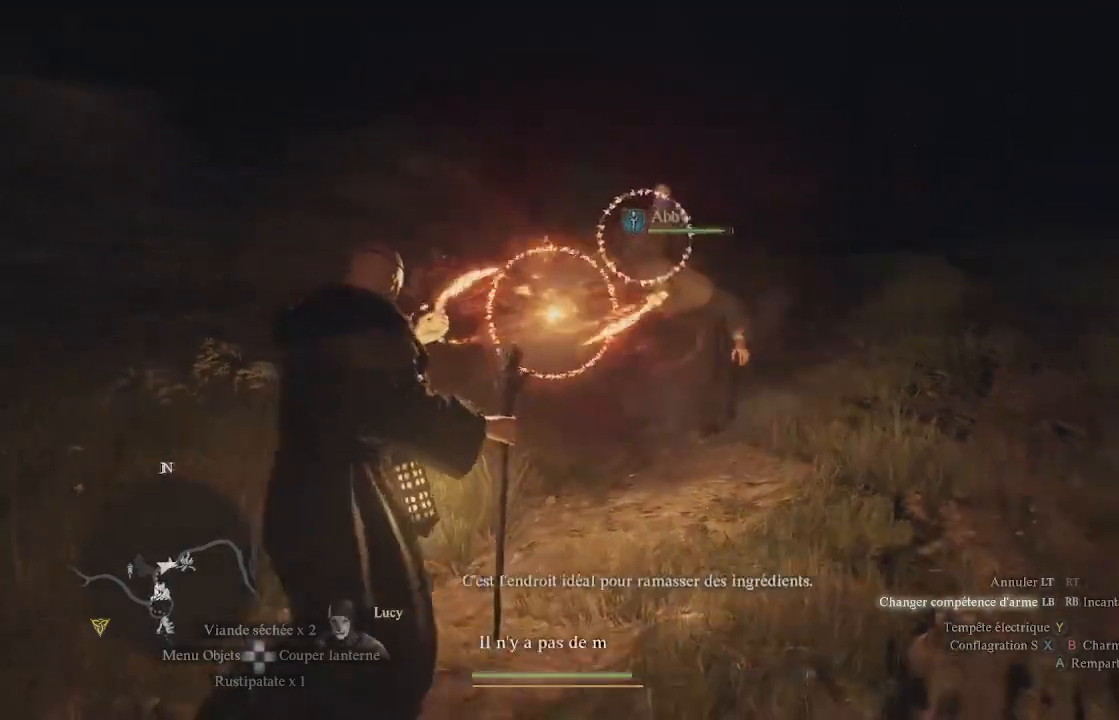
{"buttons": ["L1", "R1"], "left_stick": "up", "right_stick": "up-right", "events": [[50, "right_stick", "up-right"], [133, "L3", "up"], [283, "left_stick", "up-right"], [317, "R1", "down"], [450, "left_stick", "up"]]}
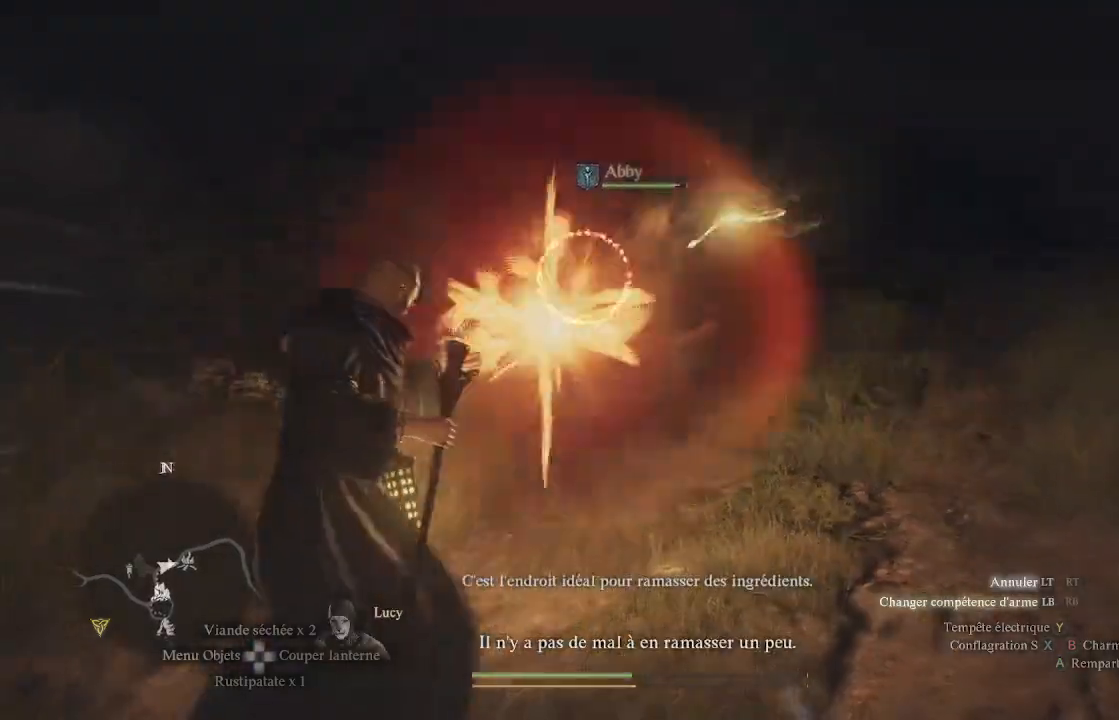
{"buttons": [], "left_stick": "center", "right_stick": "center", "events": [[133, "right_stick", "center"], [300, "L1", "up"], [300, "right_stick", "down"], [333, "R1", "up"], [400, "left_stick", "center"], [417, "right_stick", "center"]]}
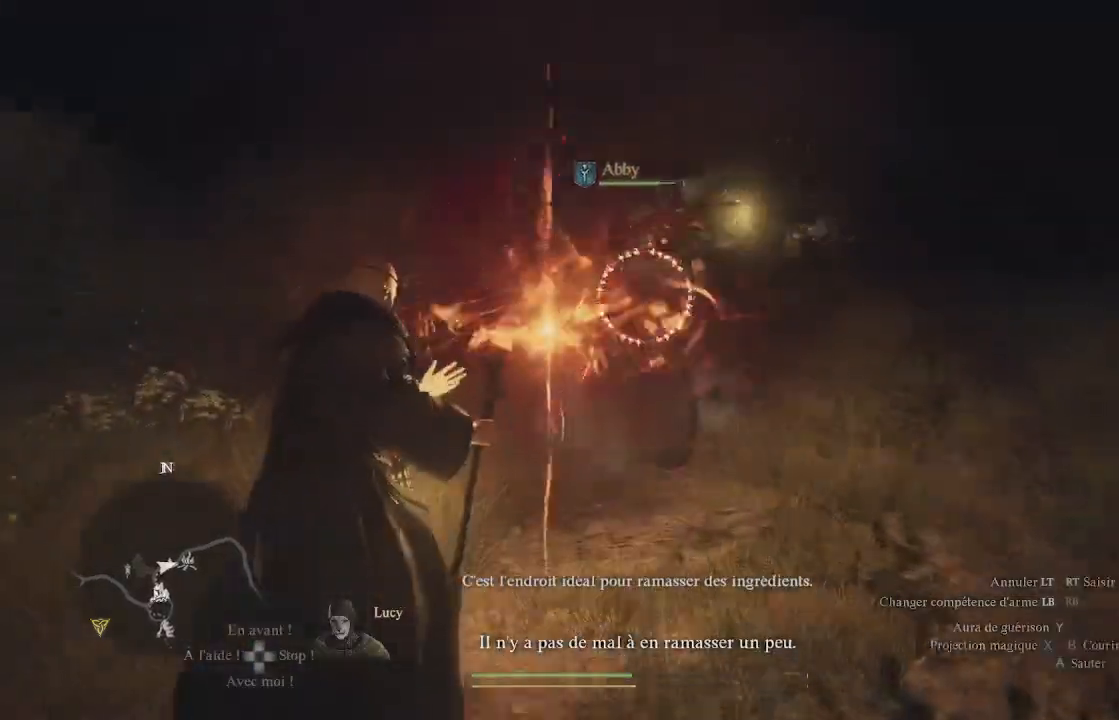
{"buttons": [], "left_stick": "center", "right_stick": "center", "events": [[100, "right_stick", "right"], [250, "right_stick", "center"]]}
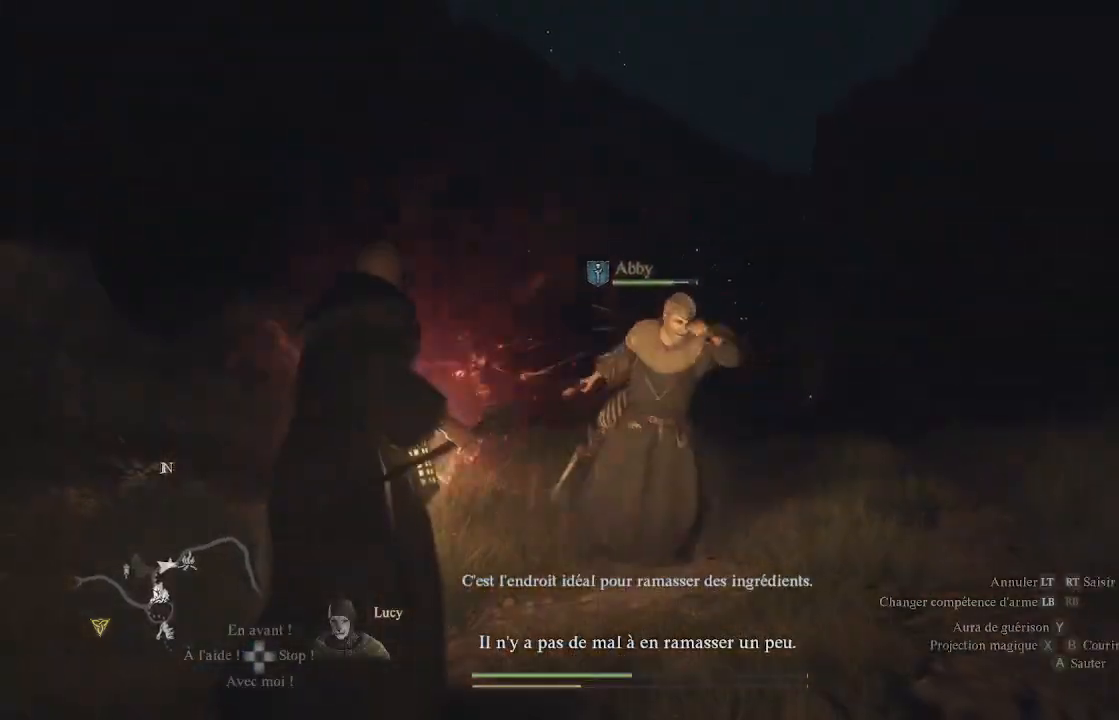
{"buttons": [], "left_stick": "up-right", "right_stick": "down-right", "events": [[150, "right_stick", "down-right"], [300, "left_stick", "up"], [467, "left_stick", "up-right"]]}
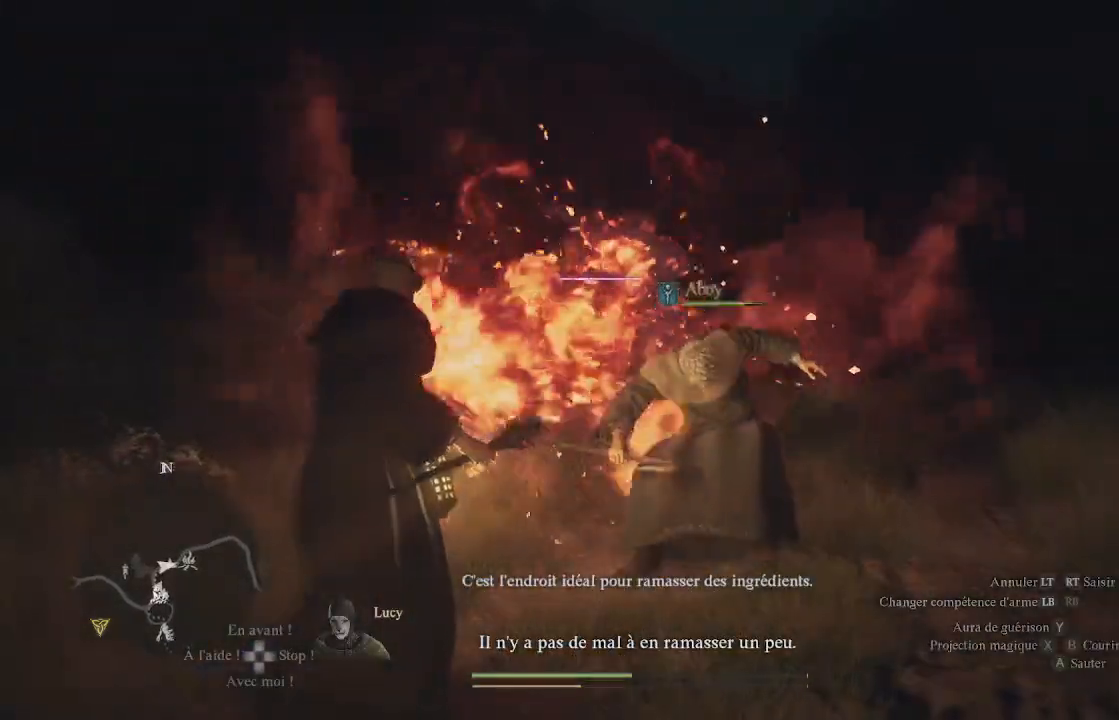
{"buttons": [], "left_stick": "center", "right_stick": "center", "events": [[117, "left_stick", "center"], [150, "right_stick", "center"]]}
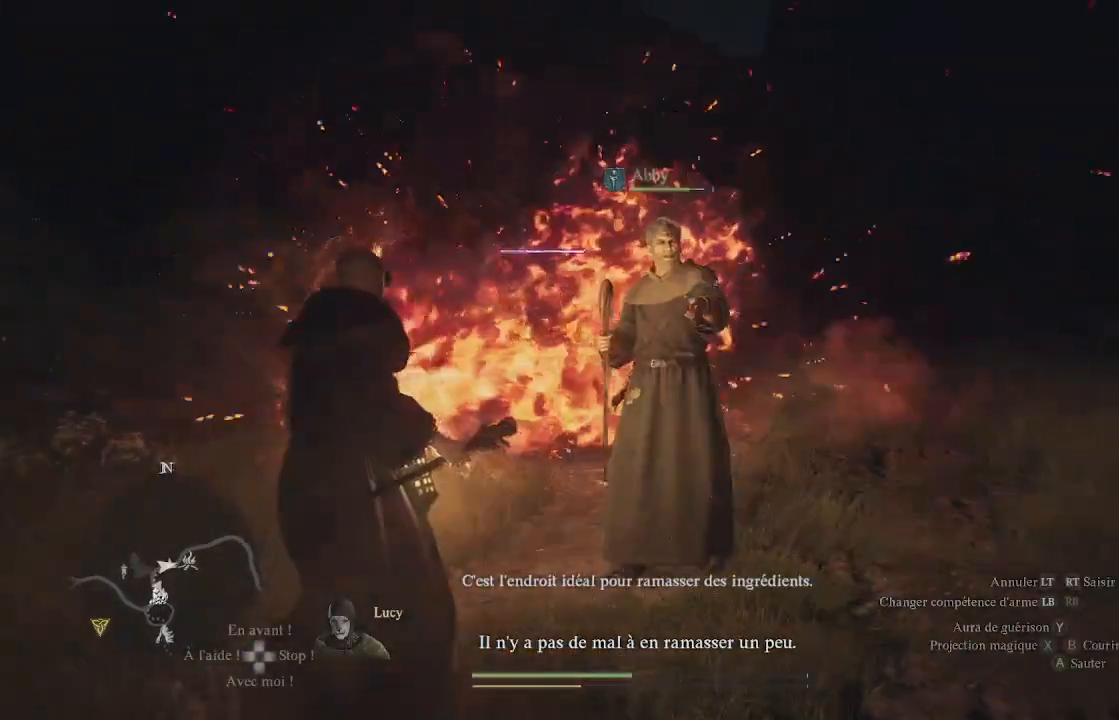
{"buttons": [], "left_stick": "center", "right_stick": "center", "events": []}
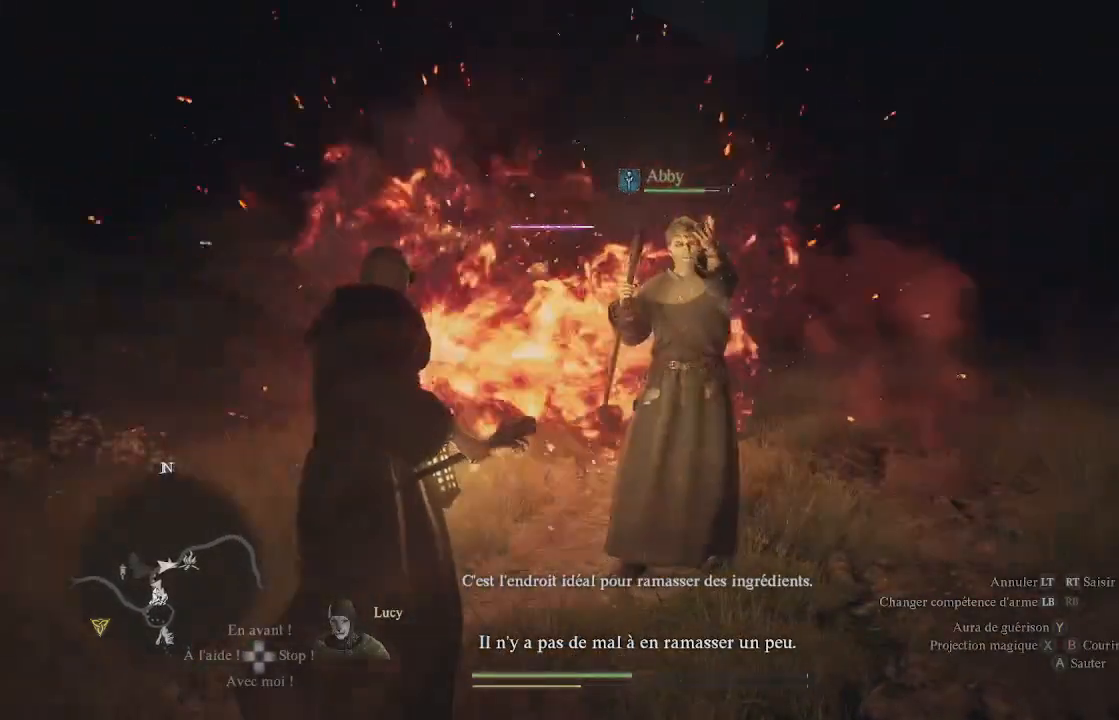
{"buttons": [], "left_stick": "center", "right_stick": "center", "events": []}
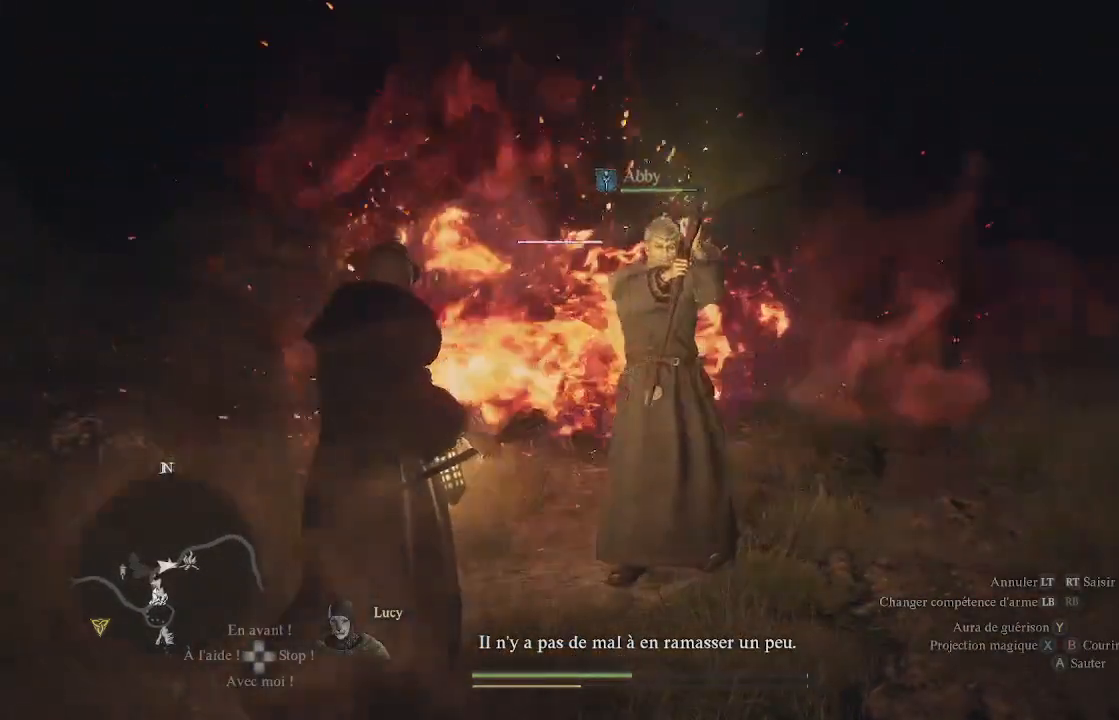
{"buttons": [], "left_stick": "center", "right_stick": "center", "events": []}
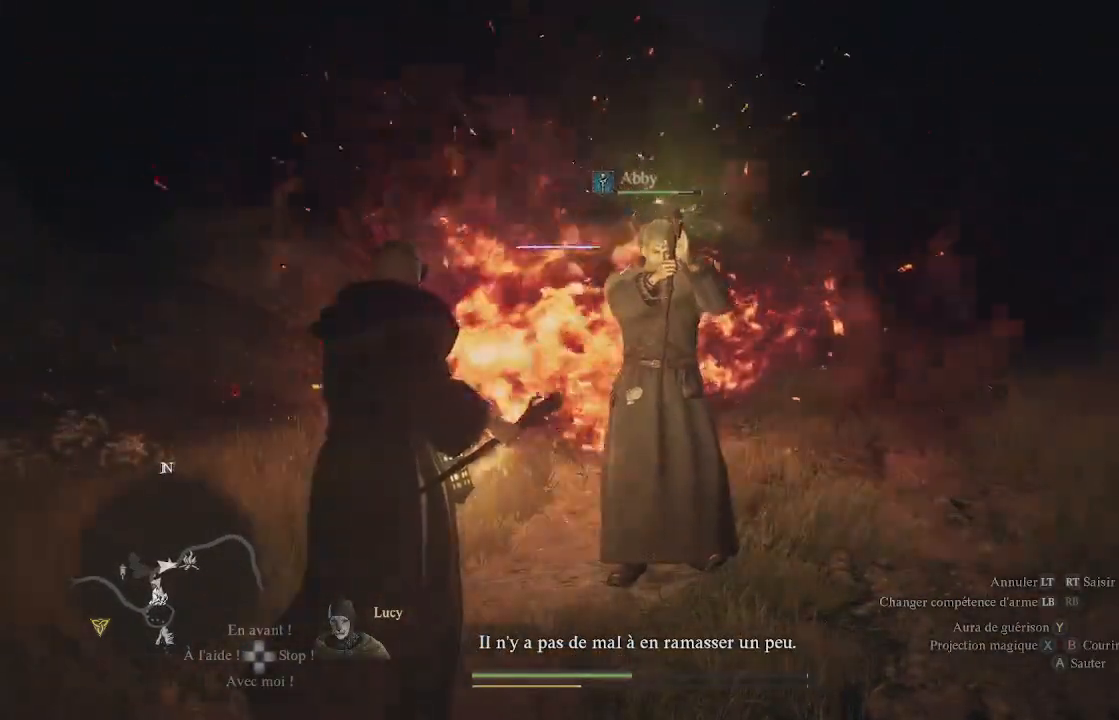
{"buttons": [], "left_stick": "center", "right_stick": "center", "events": []}
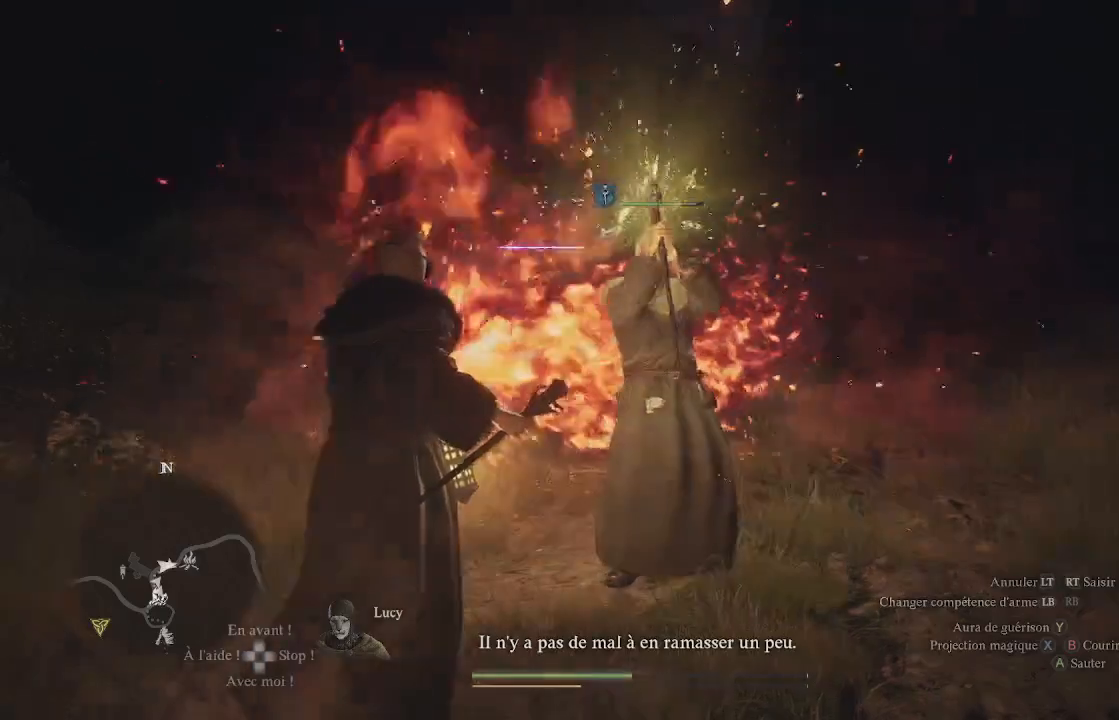
{"buttons": [], "left_stick": "center", "right_stick": "center", "events": []}
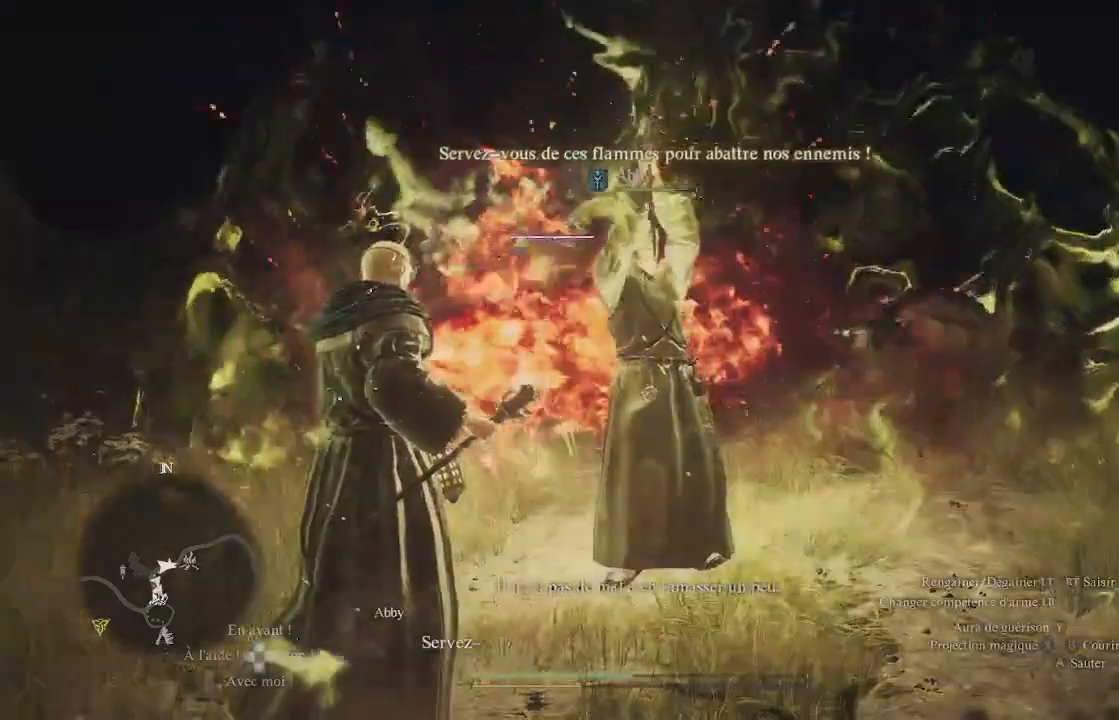
{"buttons": ["Y", "L1"], "left_stick": "center", "right_stick": "center", "events": [[133, "L1", "down"], [217, "Y", "down"], [300, "Y", "up"], [367, "Y", "down"], [417, "Y", "up"], [500, "Y", "down"]]}
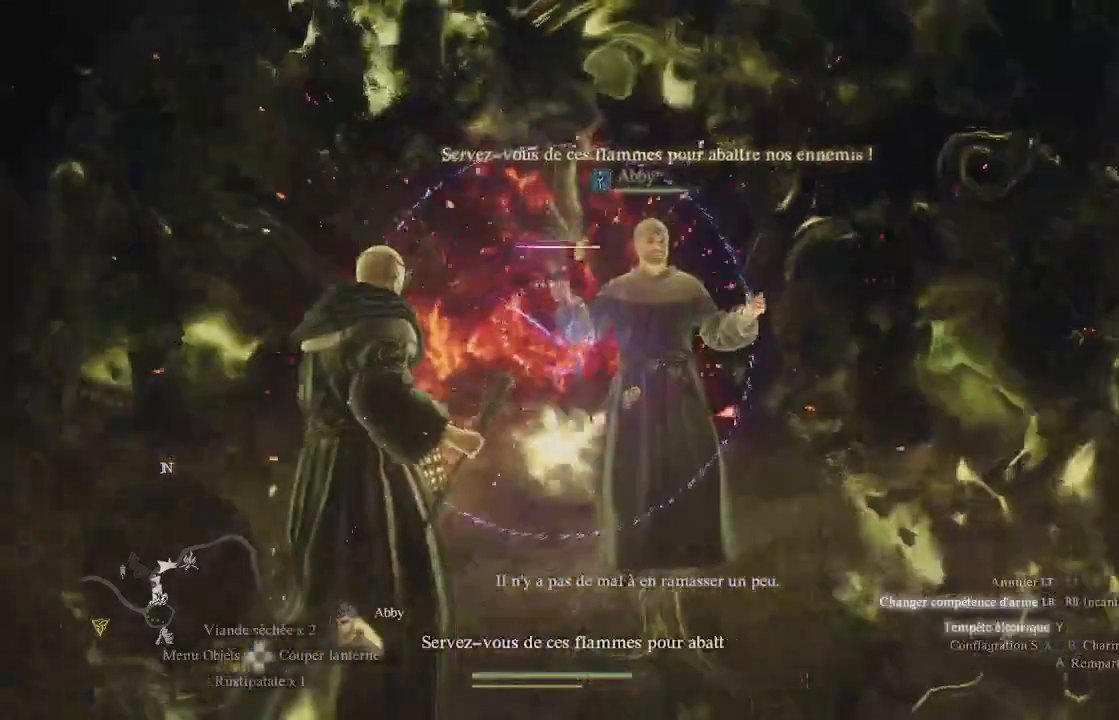
{"buttons": ["L1", "R1"], "left_stick": "center", "right_stick": "center", "events": [[50, "Y", "up"], [117, "Y", "down"], [167, "Y", "up"], [233, "Y", "down"], [317, "Y", "up"], [483, "R1", "down"]]}
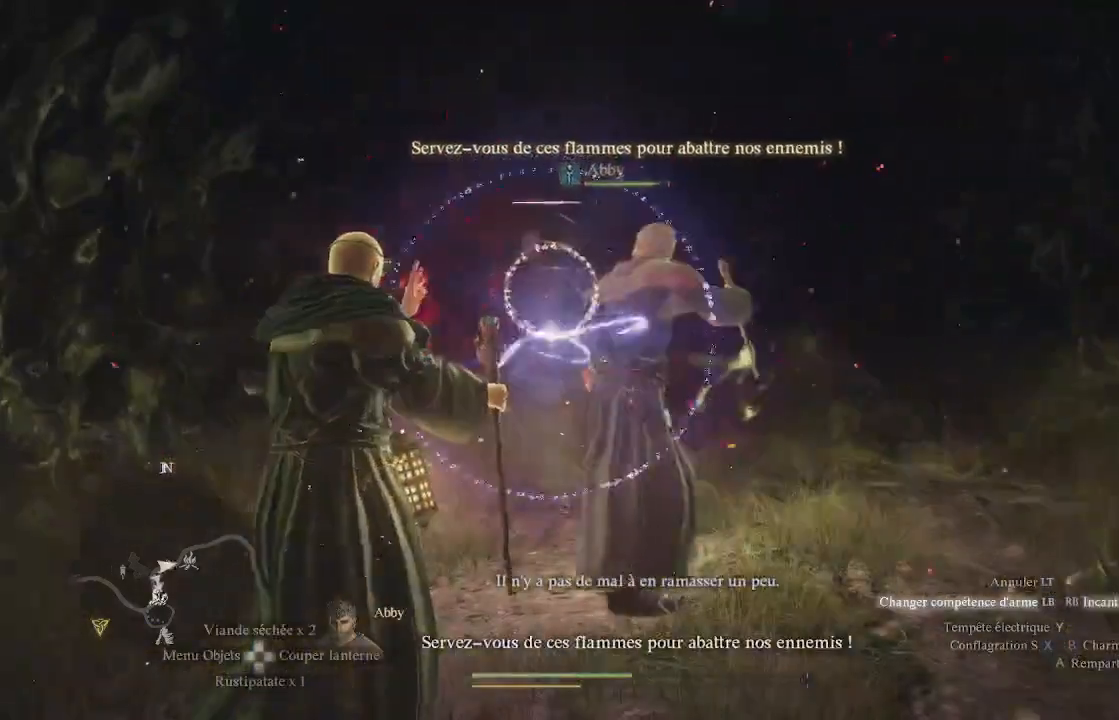
{"buttons": ["L1", "R1"], "left_stick": "down-left", "right_stick": "center", "events": [[150, "right_stick", "up-right"], [233, "left_stick", "down-left"], [333, "right_stick", "center"]]}
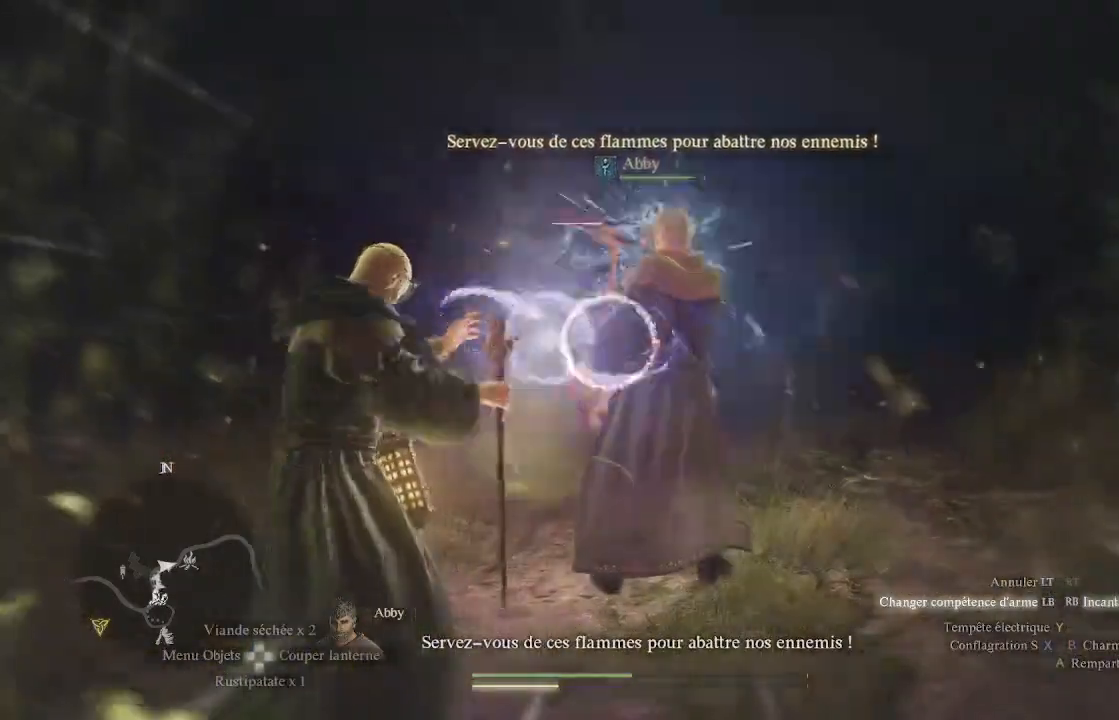
{"buttons": [], "left_stick": "down", "right_stick": "center", "events": [[67, "right_stick", "right"], [117, "left_stick", "down"], [300, "right_stick", "center"], [333, "R1", "up"], [417, "L1", "up"]]}
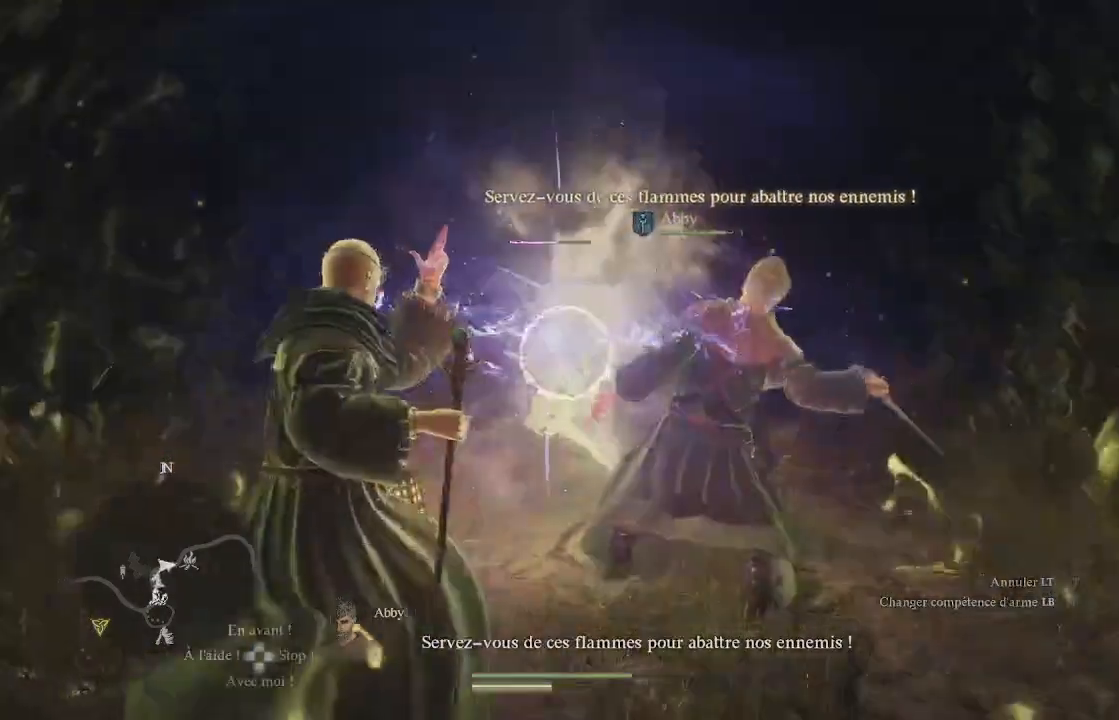
{"buttons": [], "left_stick": "down", "right_stick": "center", "events": []}
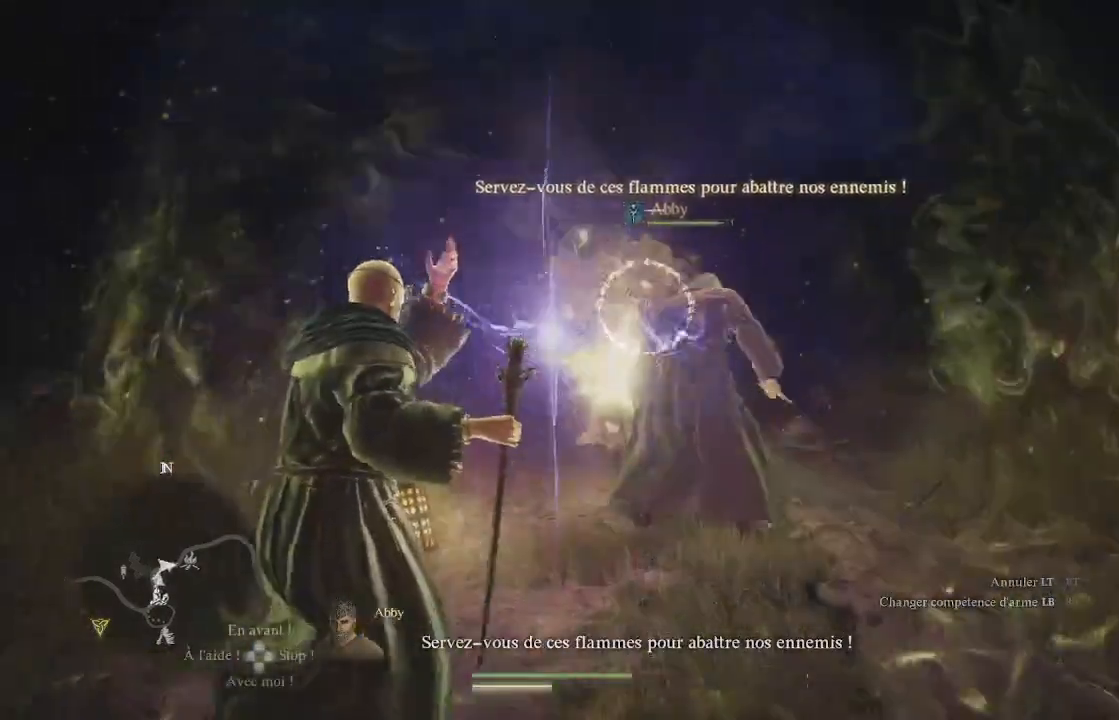
{"buttons": [], "left_stick": "center", "right_stick": "center", "events": [[83, "left_stick", "center"]]}
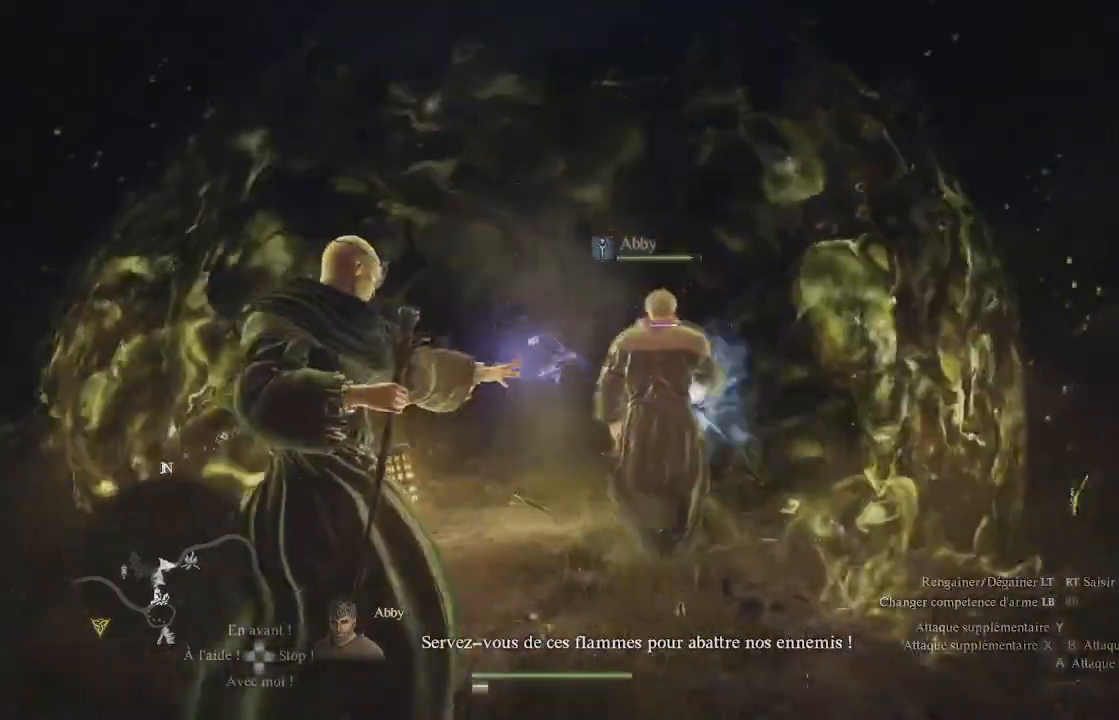
{"buttons": [], "left_stick": "center", "right_stick": "center", "events": [[267, "X", "down"], [333, "X", "up"], [400, "X", "down"], [483, "X", "up"]]}
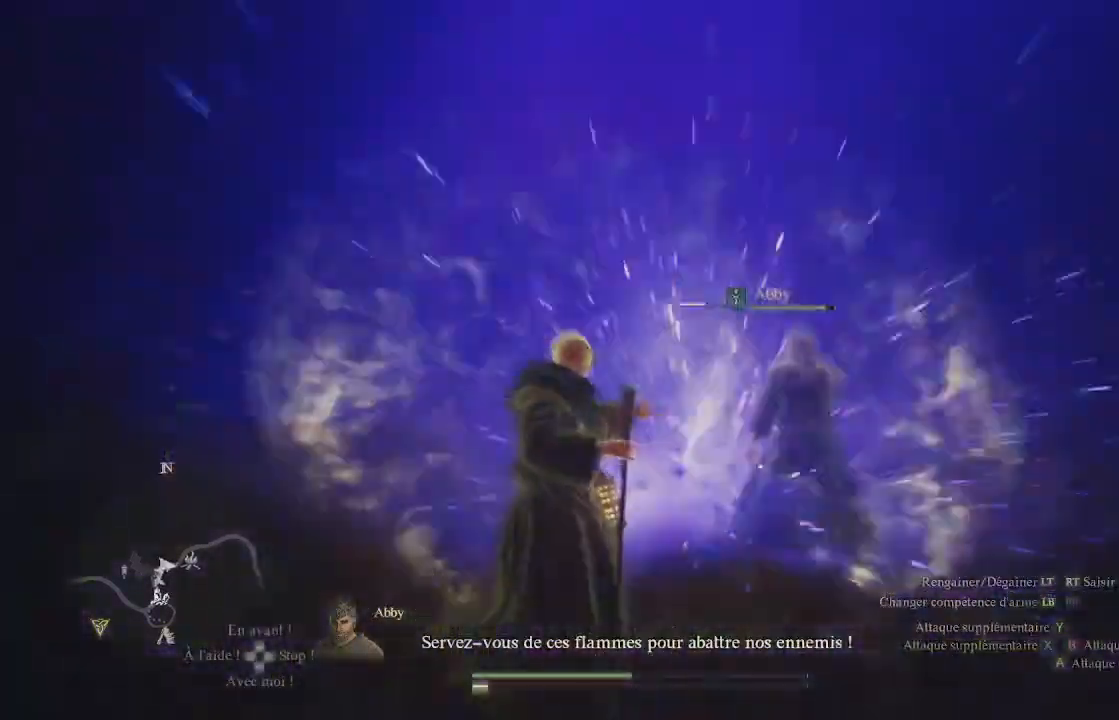
{"buttons": ["X"], "left_stick": "center", "right_stick": "center", "events": [[67, "X", "down"], [117, "X", "up"], [200, "X", "down"], [217, "X", "up"], [283, "X", "down"], [367, "X", "up"], [417, "X", "down"]]}
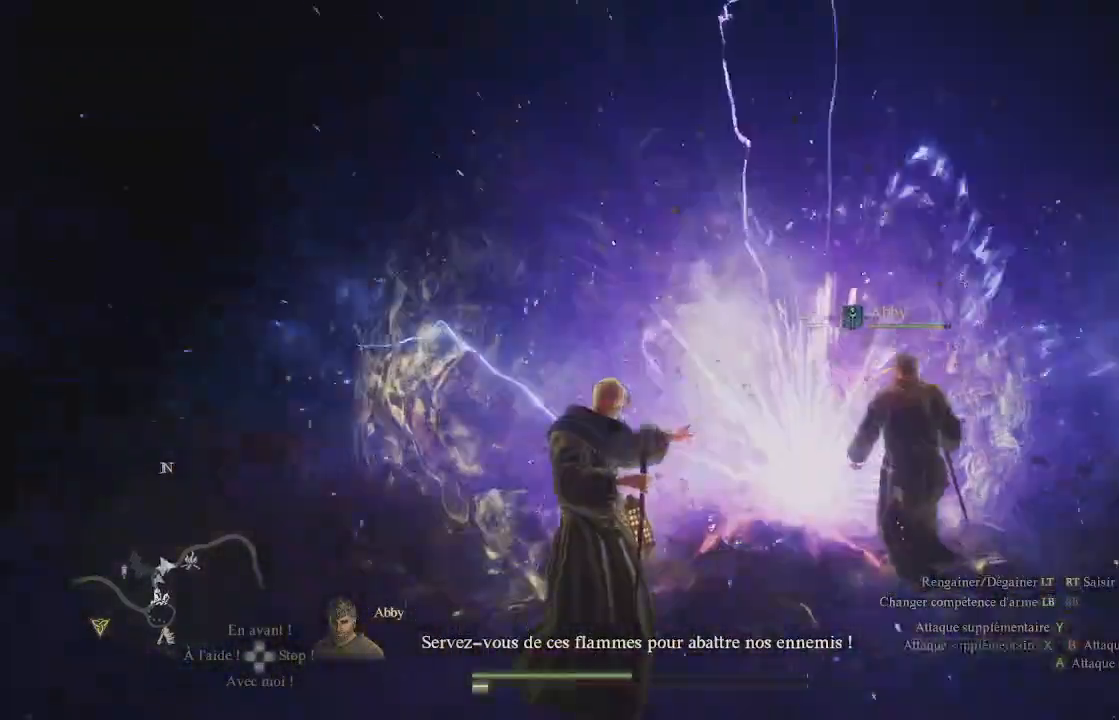
{"buttons": [], "left_stick": "center", "right_stick": "center", "events": [[100, "X", "up"], [167, "X", "down"], [283, "X", "up"]]}